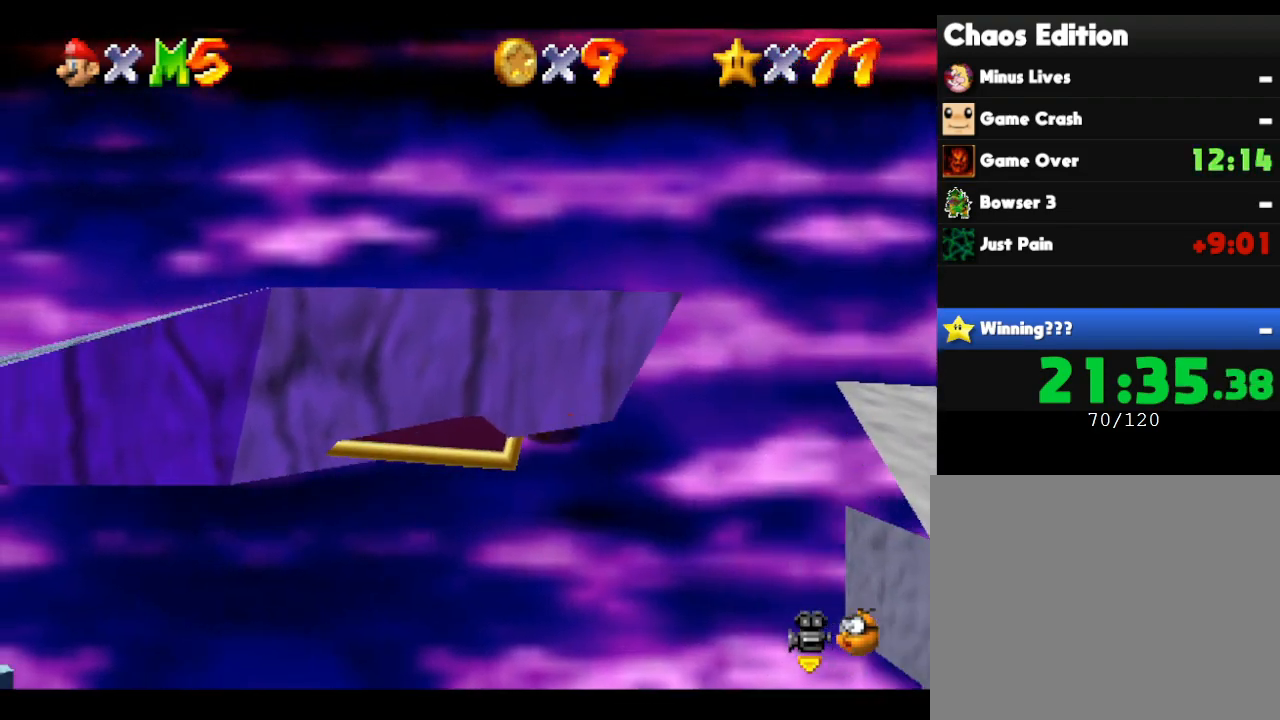
Gameplay with a controller (Nintendo layout); each line is a JSON object with the inputs held at the frame after it. "events" lists button and stick changes between this image and that frame as [ms after this image, input, new state], when the widget could be followed in between. Not read: L3 R3.
{"buttons": [], "left_stick": "down", "events": [[67, "left_stick", "center"], [350, "left_stick", "down"]]}
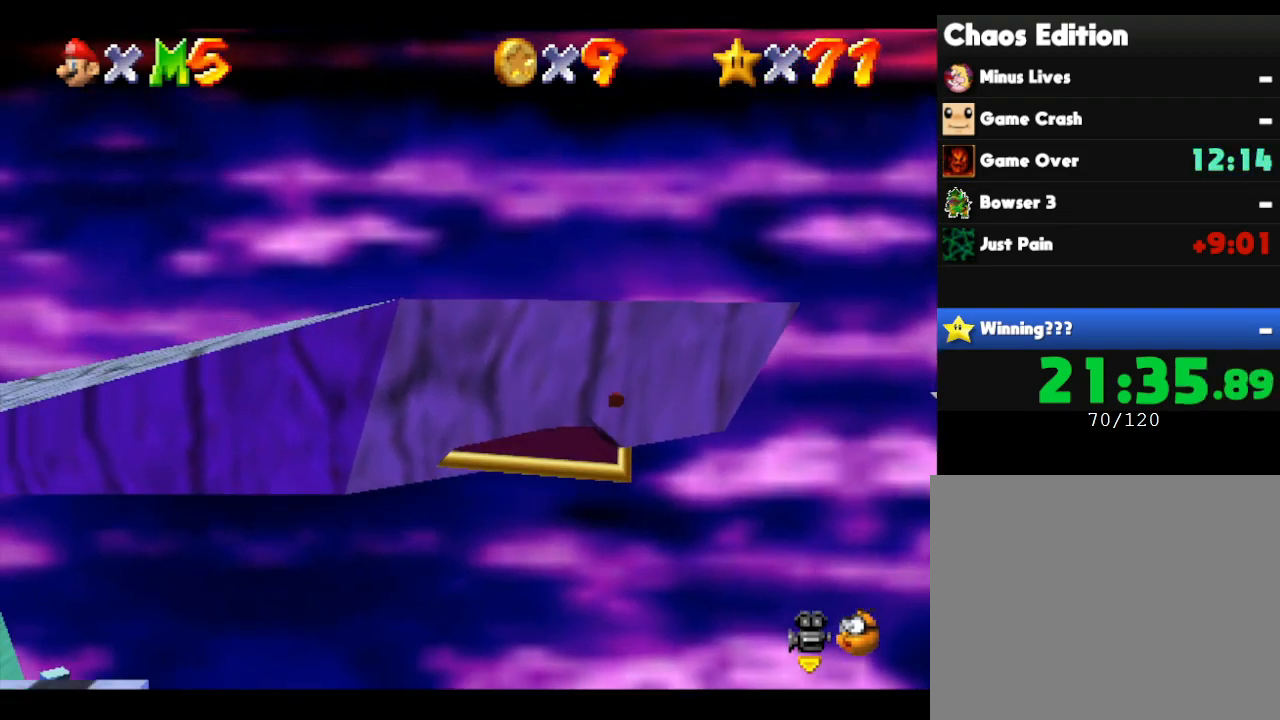
{"buttons": [], "left_stick": "center", "events": [[33, "left_stick", "center"]]}
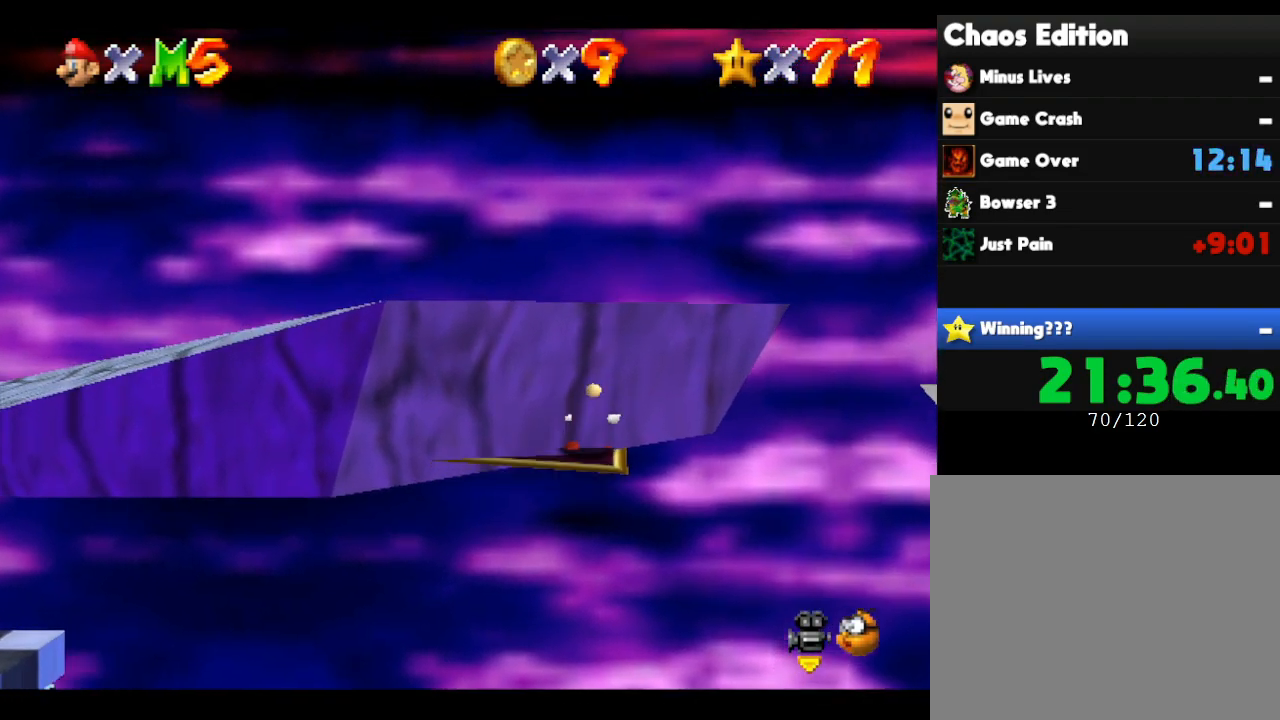
{"buttons": [], "left_stick": "up-left", "events": [[483, "left_stick", "up-left"]]}
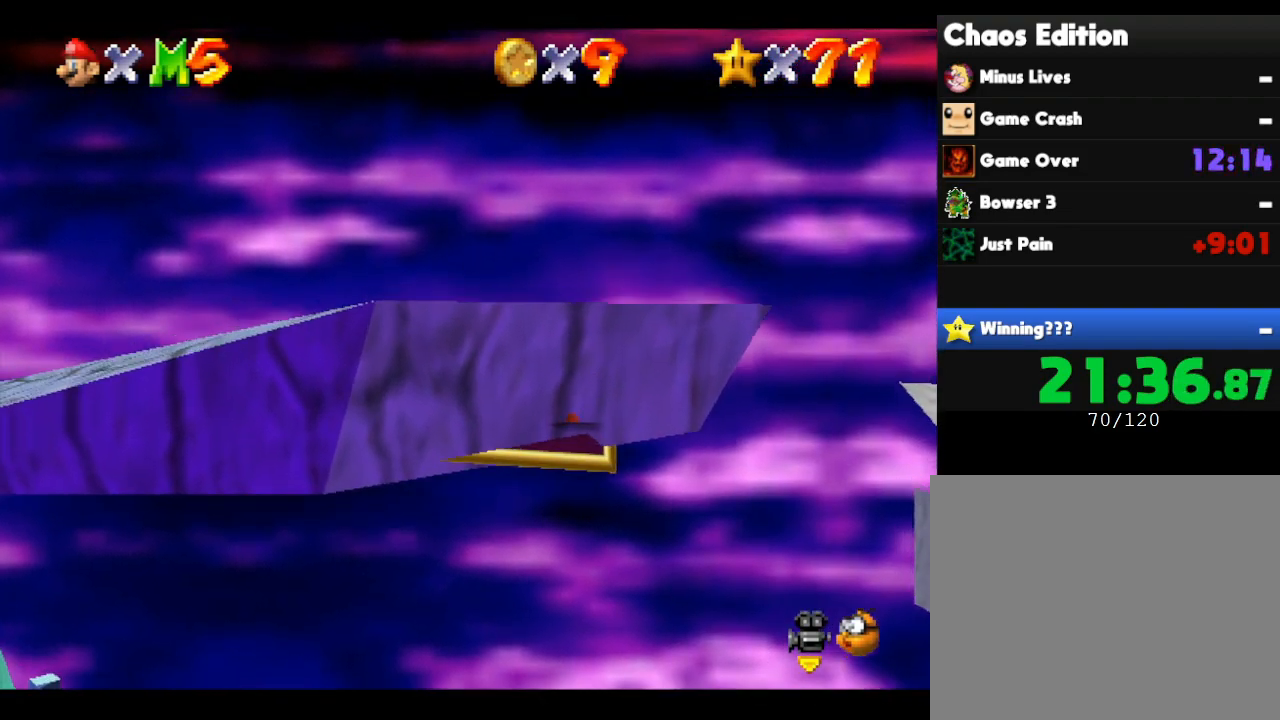
{"buttons": [], "left_stick": "center", "events": [[233, "left_stick", "center"]]}
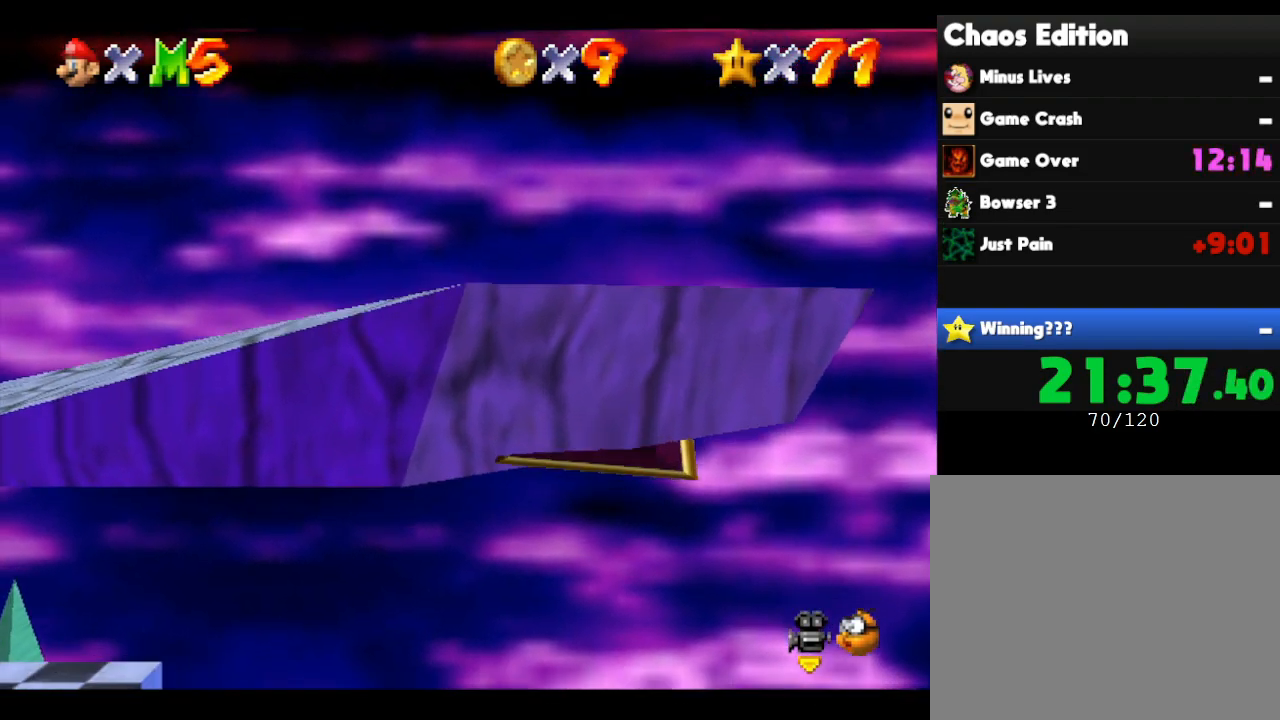
{"buttons": [], "left_stick": "center", "events": []}
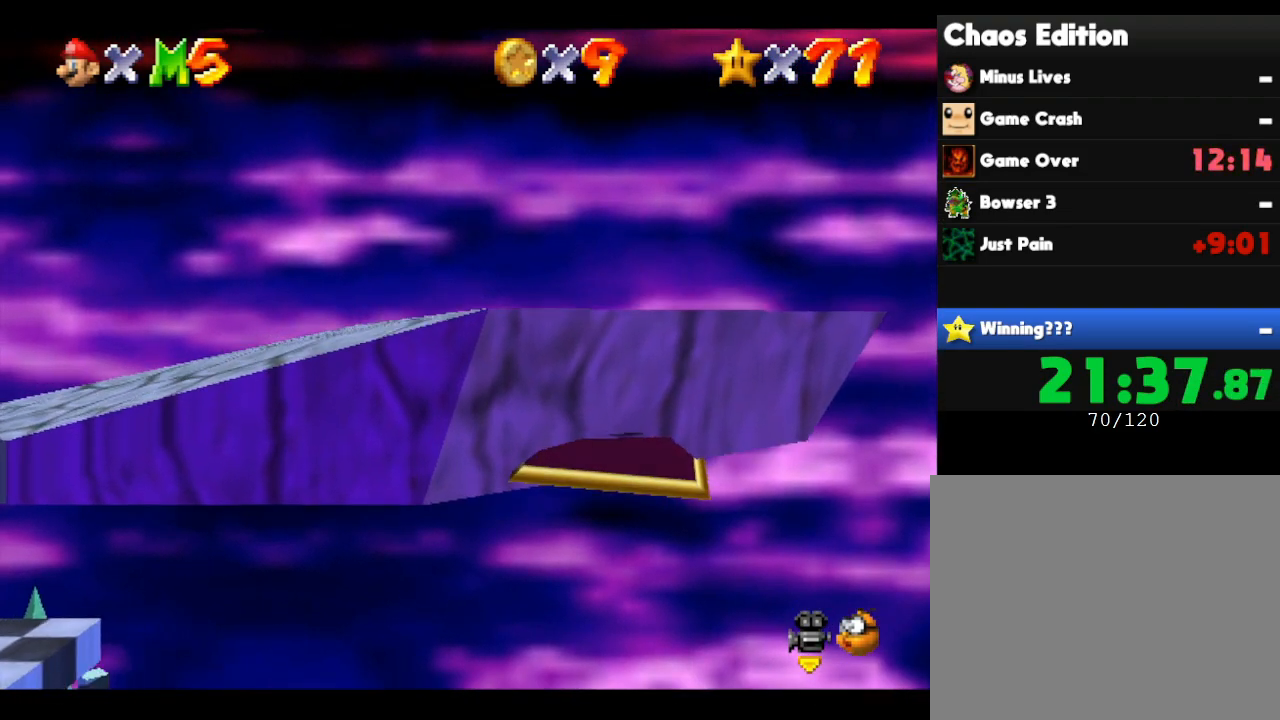
{"buttons": [], "left_stick": "center", "events": []}
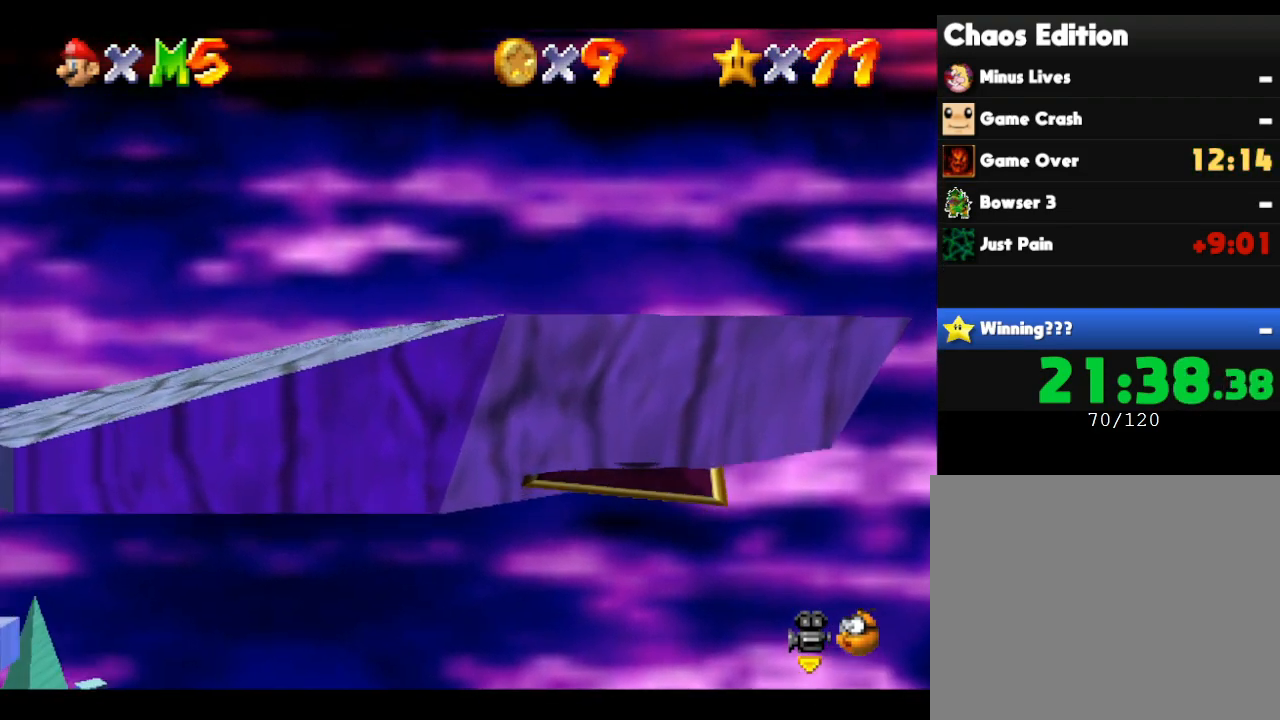
{"buttons": [], "left_stick": "right", "events": [[300, "left_stick", "down-right"], [467, "left_stick", "right"]]}
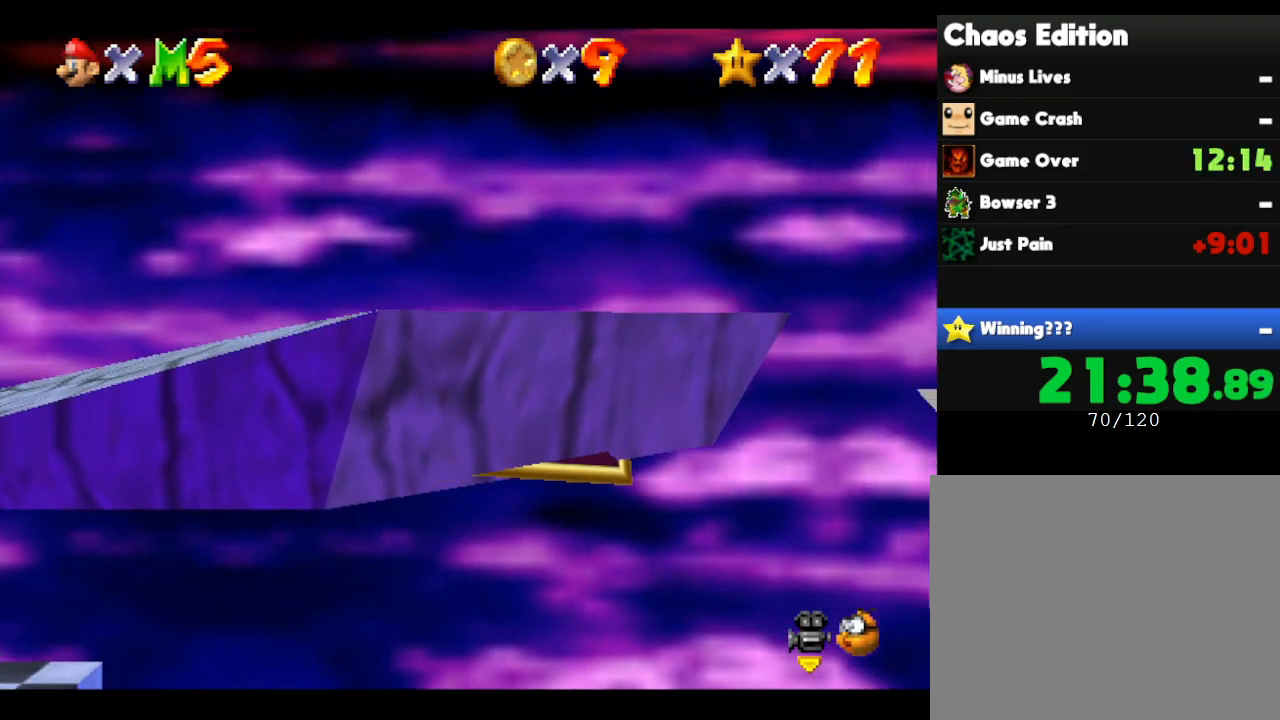
{"buttons": [], "left_stick": "center", "events": [[133, "left_stick", "center"]]}
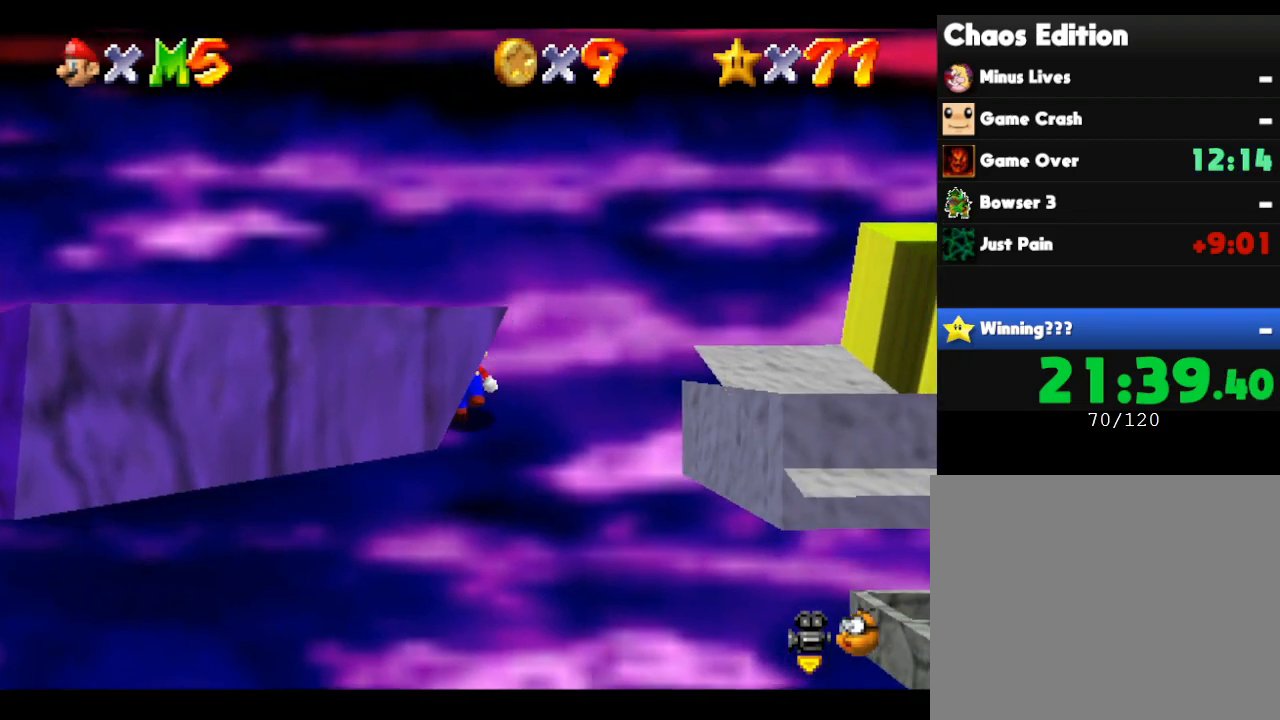
{"buttons": [], "left_stick": "center", "events": []}
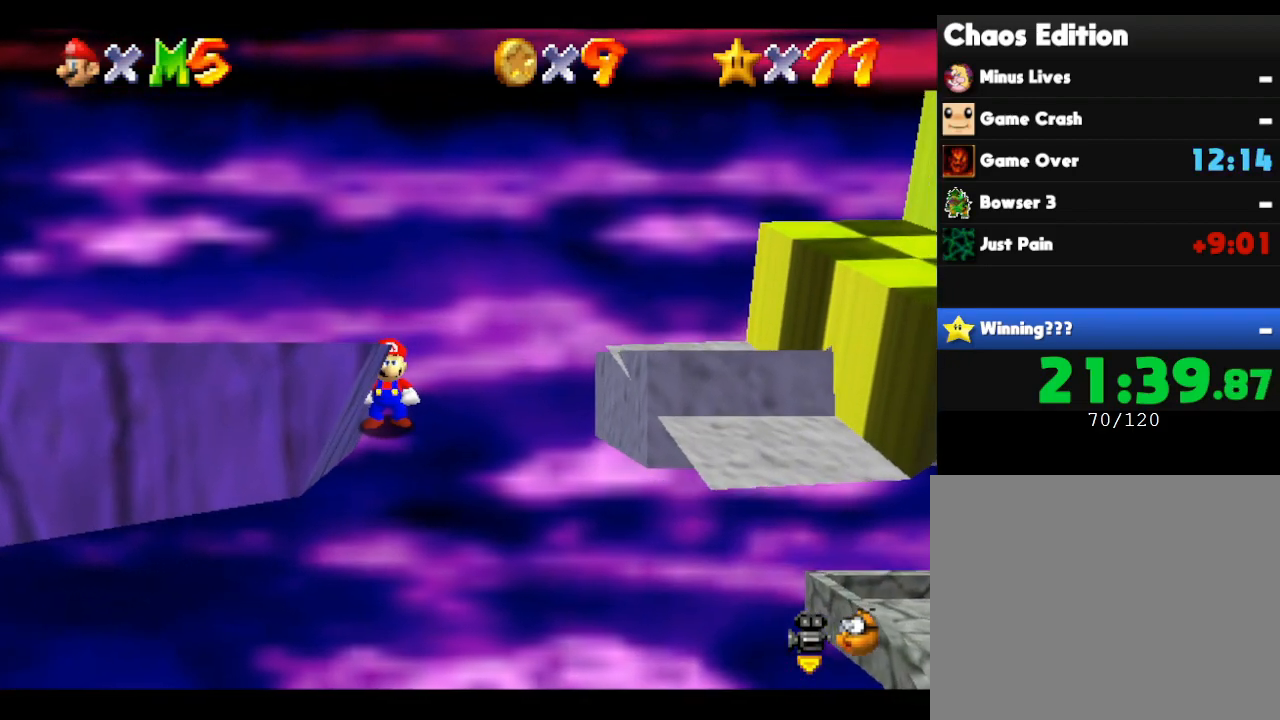
{"buttons": [], "left_stick": "right", "events": [[450, "left_stick", "right"]]}
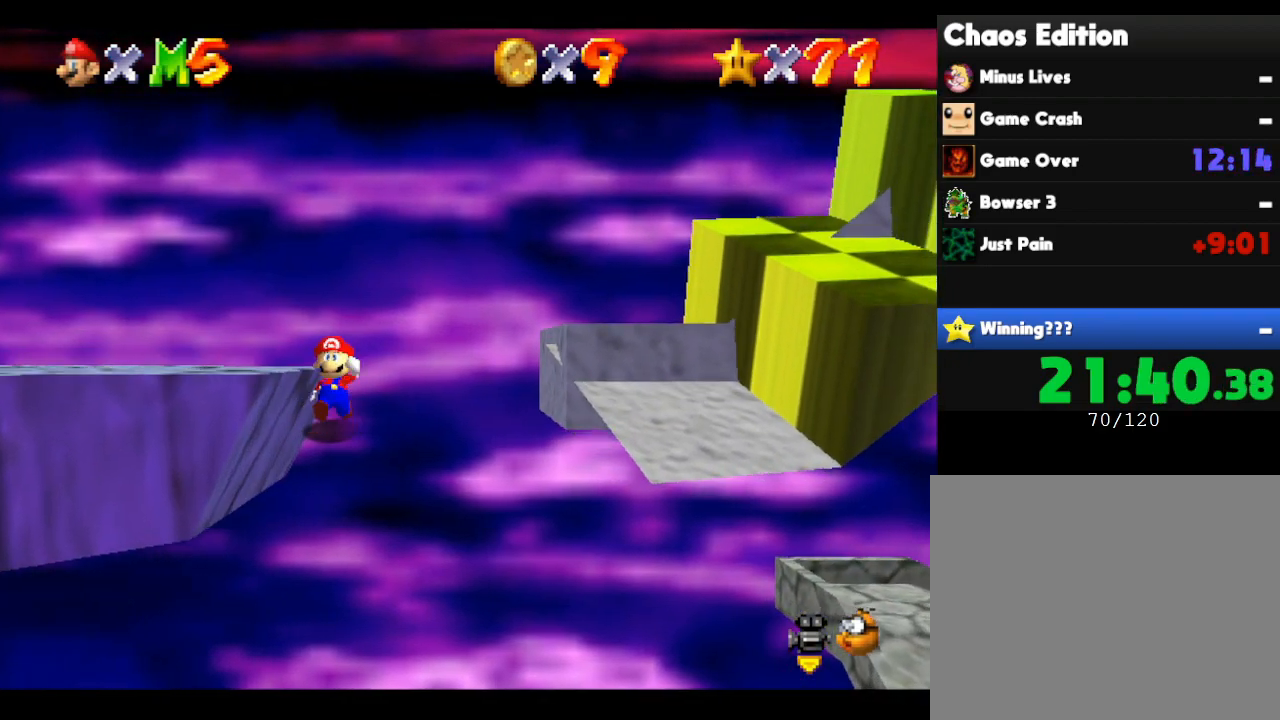
{"buttons": ["A"], "left_stick": "right", "events": [[167, "A", "down"]]}
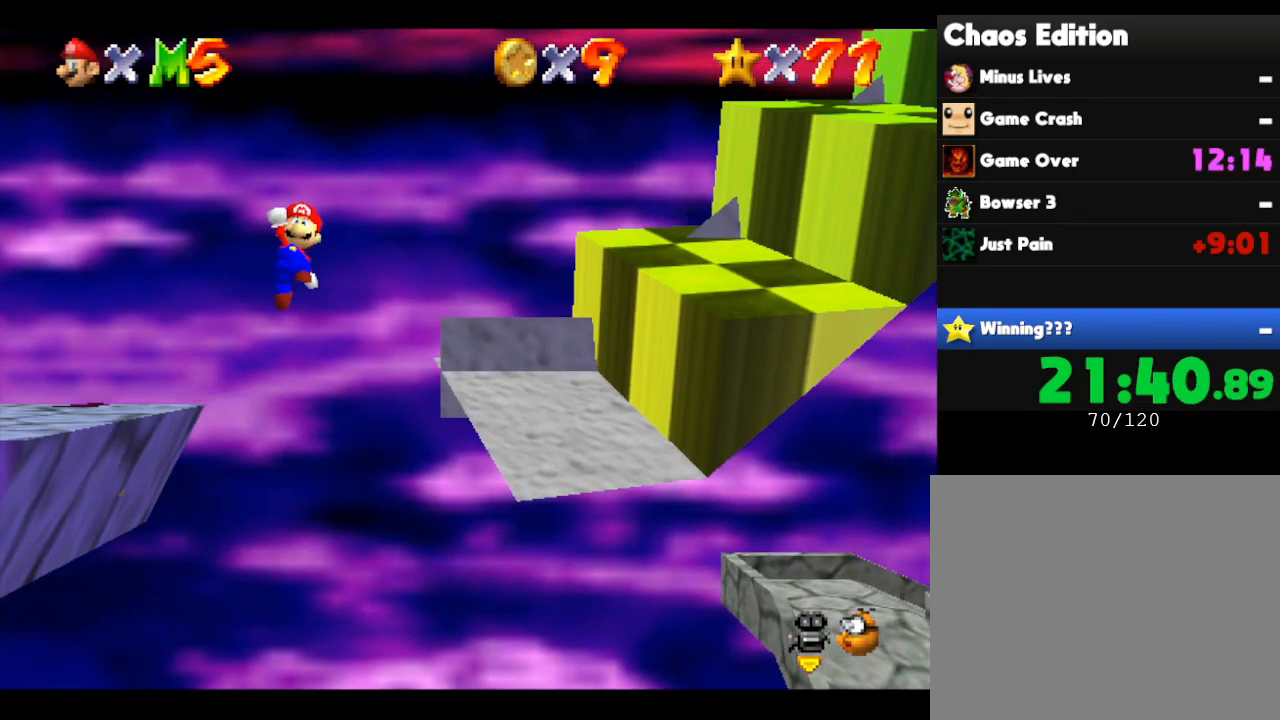
{"buttons": [], "left_stick": "center", "events": [[283, "A", "up"], [467, "left_stick", "center"]]}
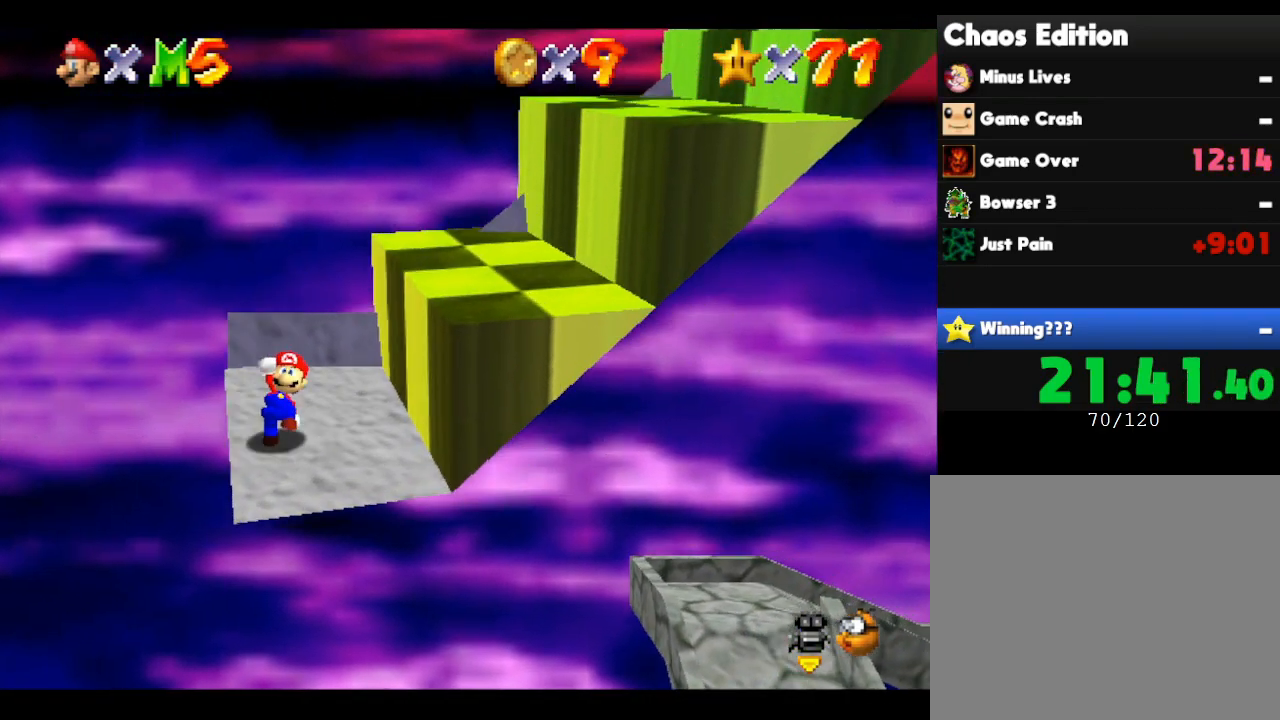
{"buttons": ["A"], "left_stick": "right", "events": [[150, "A", "down"], [183, "left_stick", "right"]]}
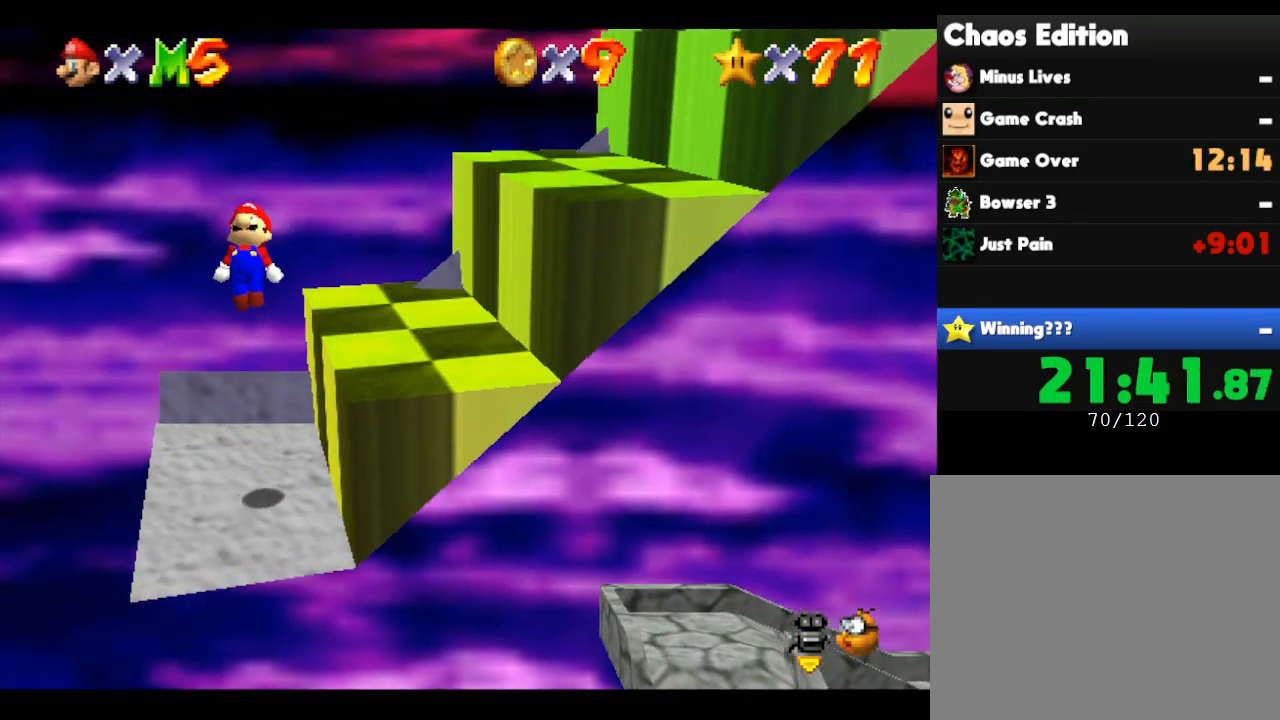
{"buttons": ["A"], "left_stick": "right", "events": [[50, "A", "up"], [400, "A", "down"]]}
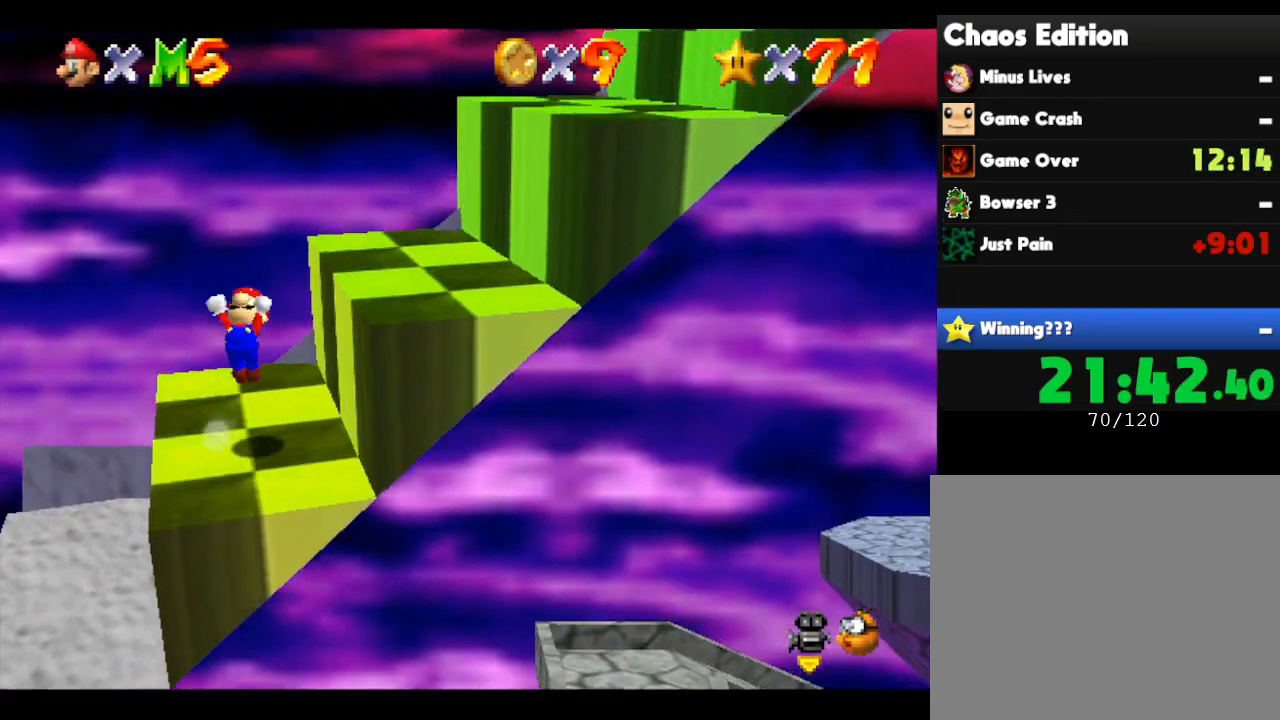
{"buttons": [], "left_stick": "center", "events": [[433, "A", "up"], [483, "left_stick", "center"]]}
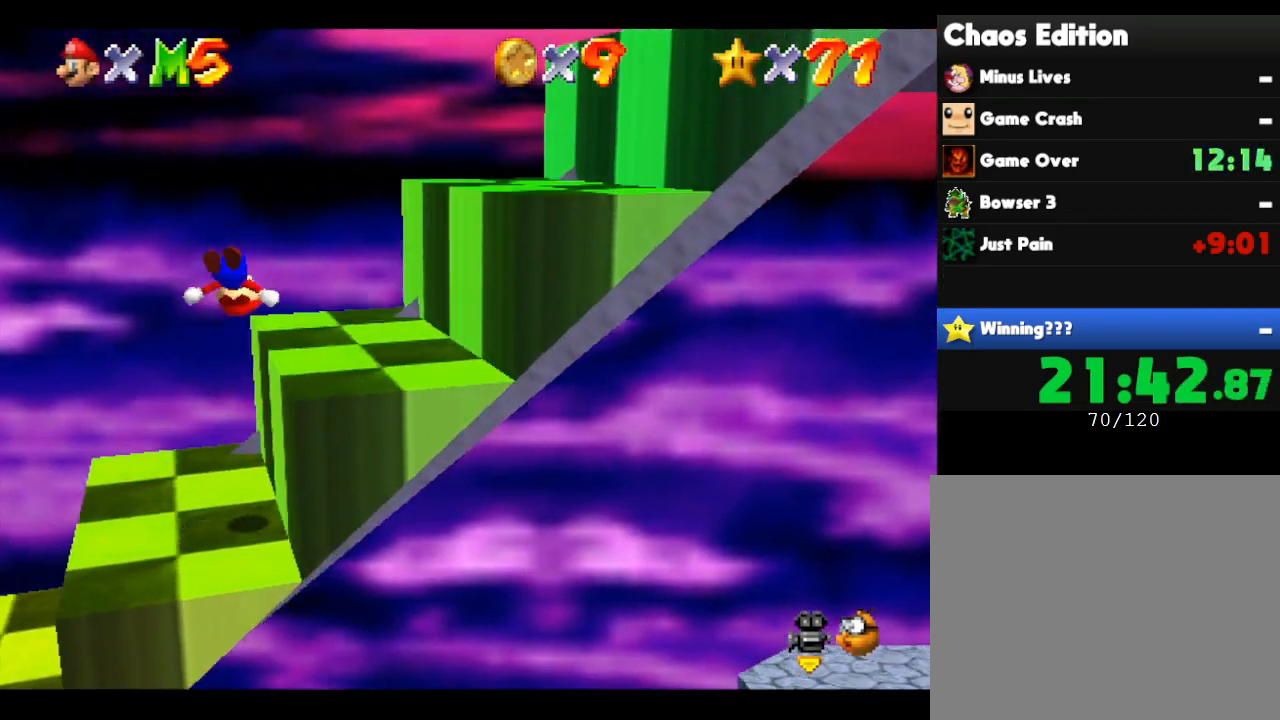
{"buttons": [], "left_stick": "center", "events": [[17, "left_stick", "left"], [233, "left_stick", "center"]]}
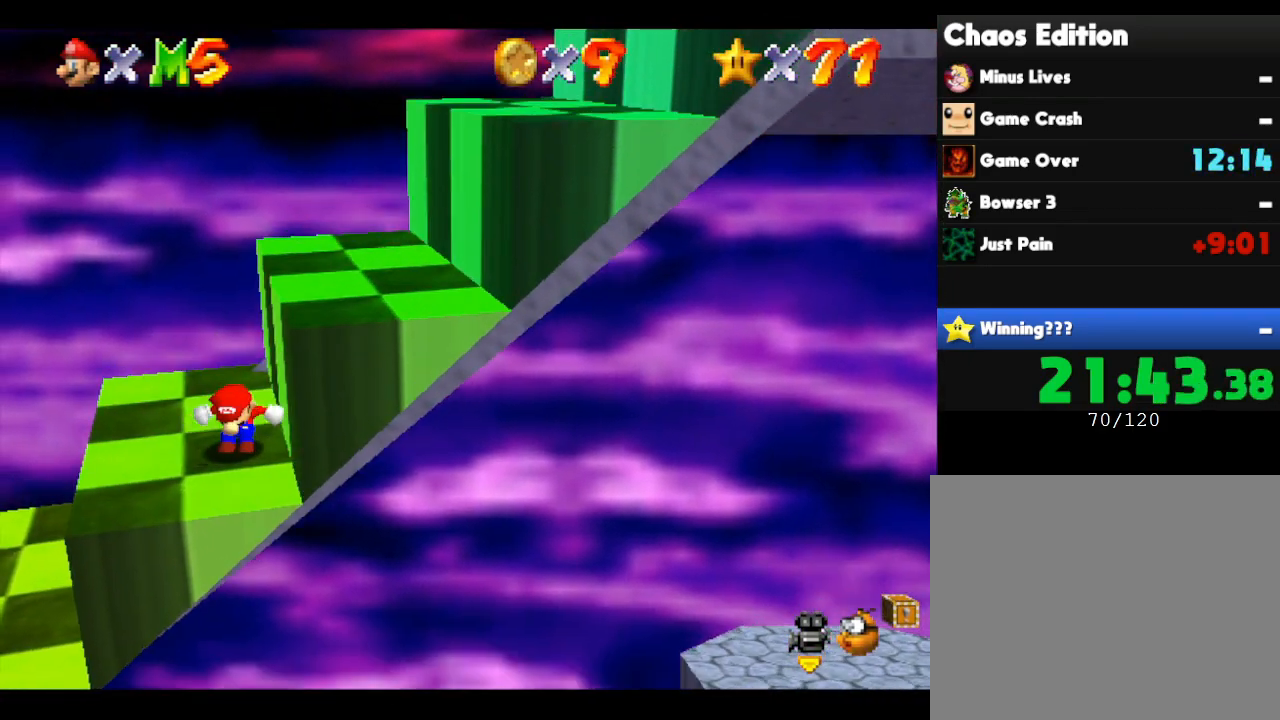
{"buttons": ["A"], "left_stick": "right", "events": [[333, "A", "down"], [333, "left_stick", "right"]]}
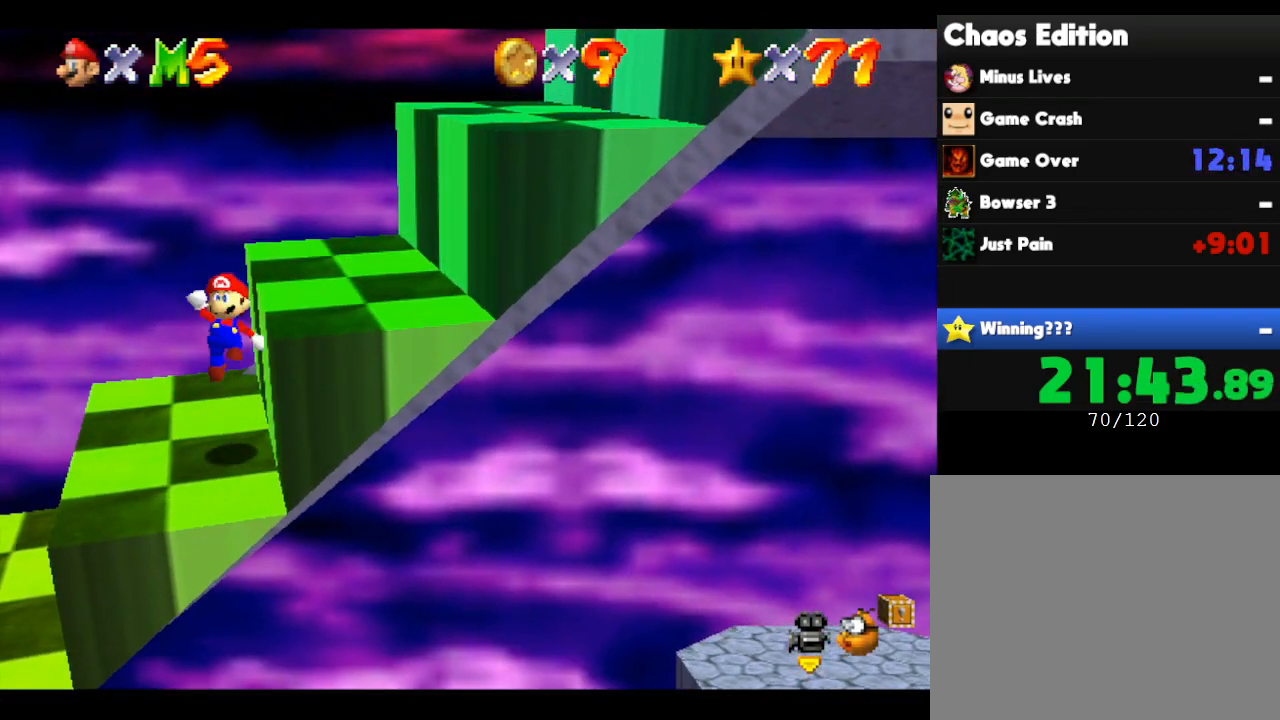
{"buttons": [], "left_stick": "right", "events": [[283, "A", "up"], [383, "left_stick", "center"], [467, "left_stick", "right"]]}
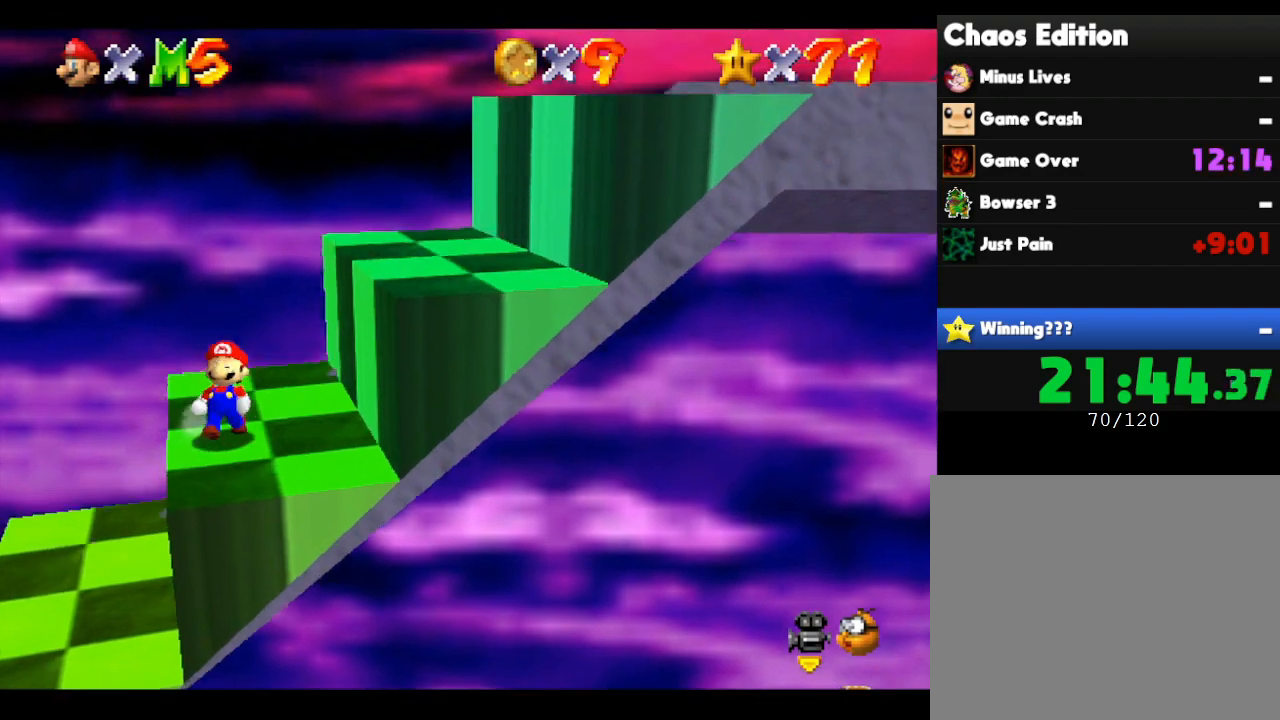
{"buttons": [], "left_stick": "center", "events": [[67, "A", "down"], [383, "A", "up"], [467, "left_stick", "center"]]}
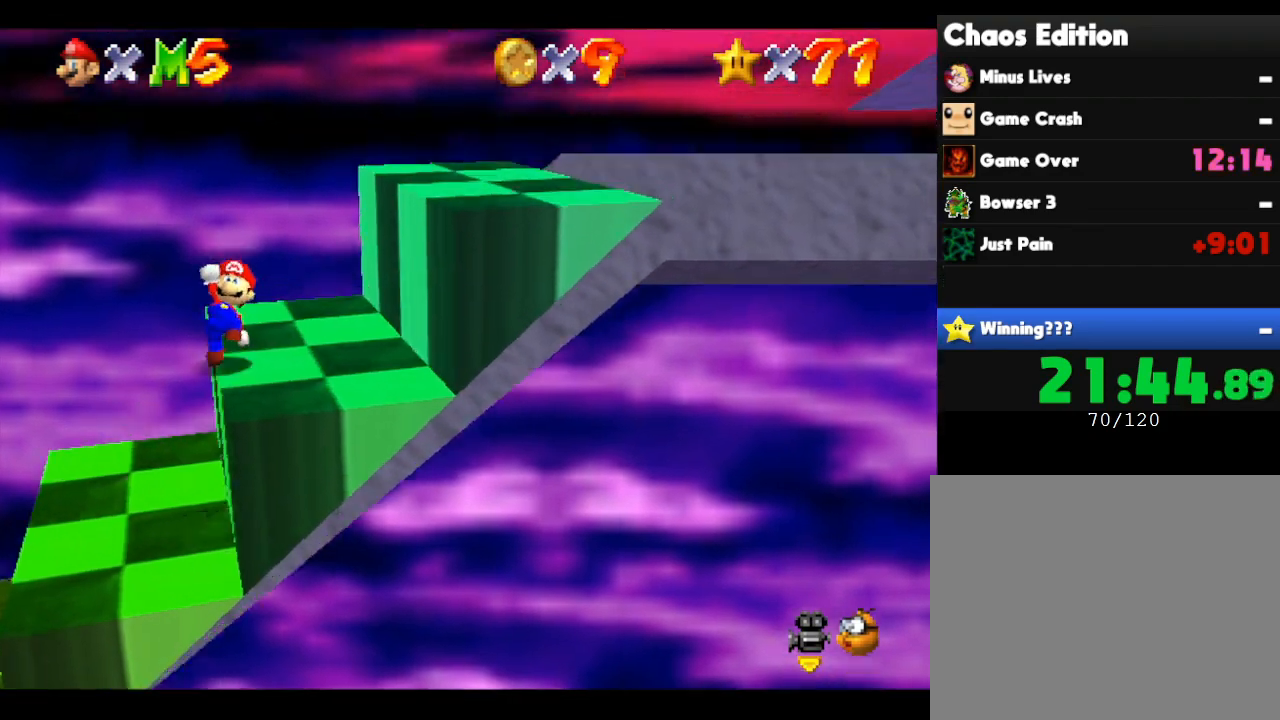
{"buttons": ["A"], "left_stick": "right", "events": [[233, "left_stick", "right"], [300, "A", "down"]]}
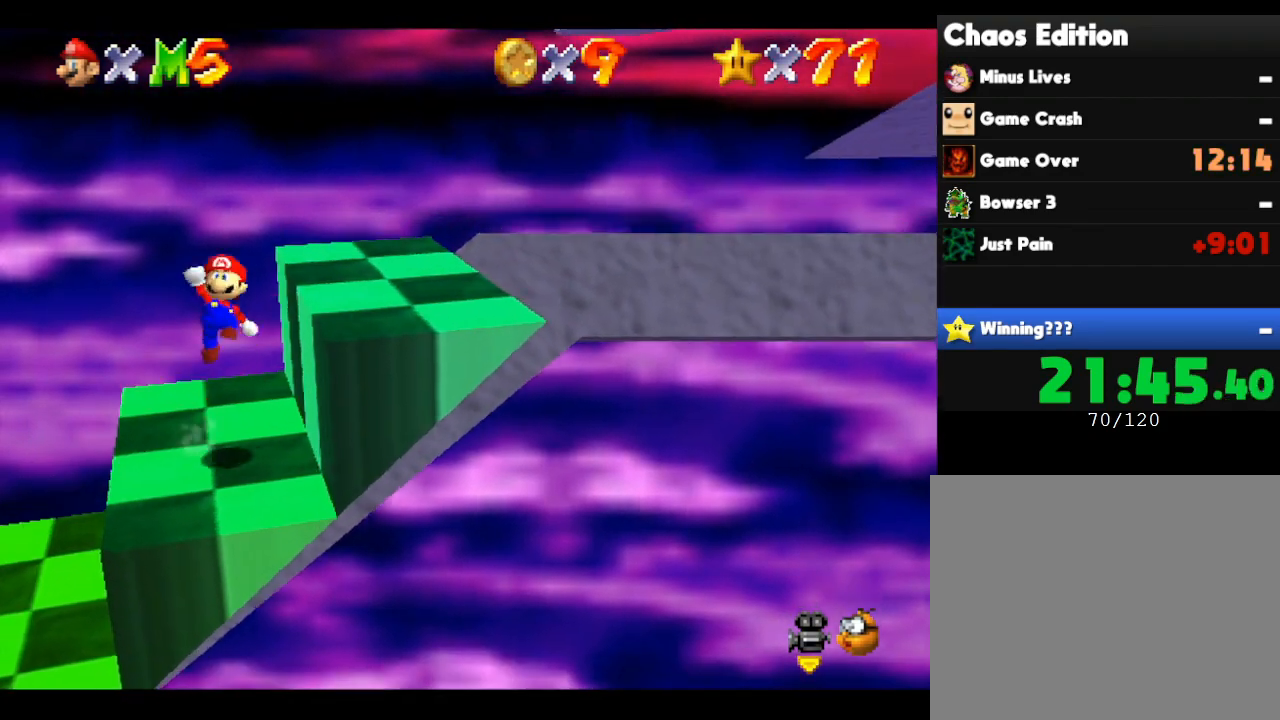
{"buttons": ["A"], "left_stick": "right", "events": [[117, "A", "up"], [483, "A", "down"]]}
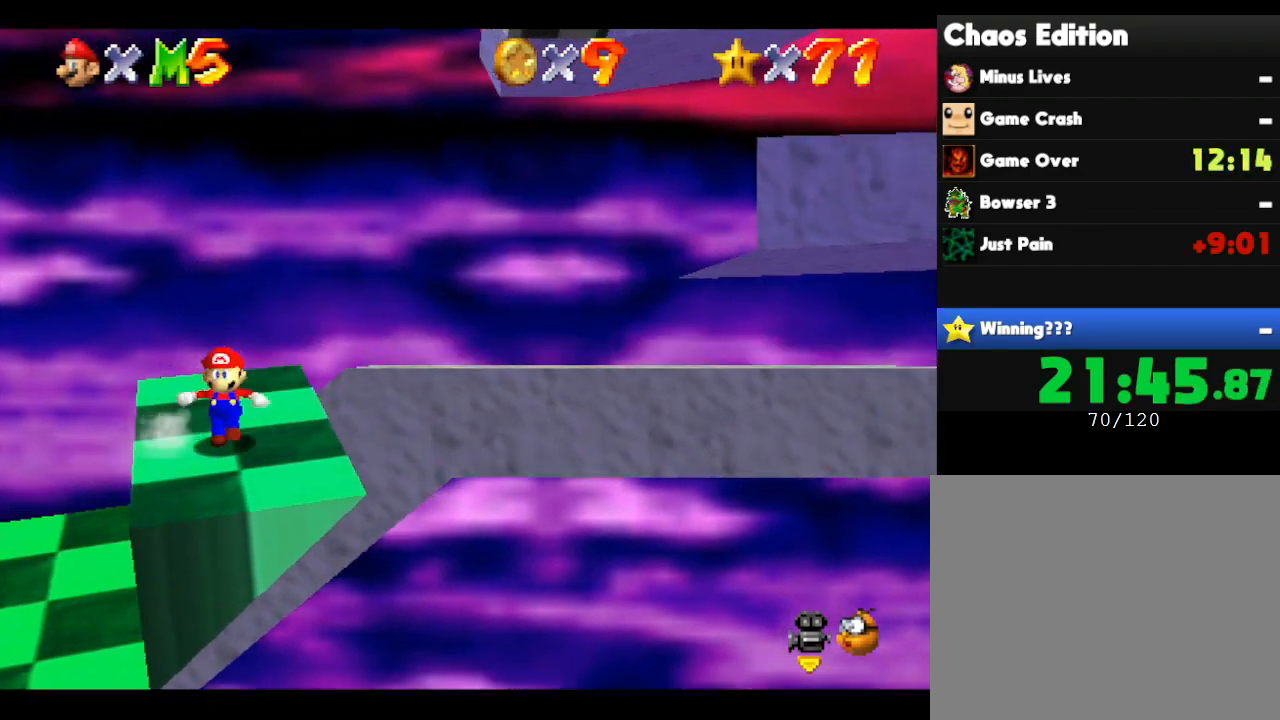
{"buttons": [], "left_stick": "right", "events": [[67, "A", "up"]]}
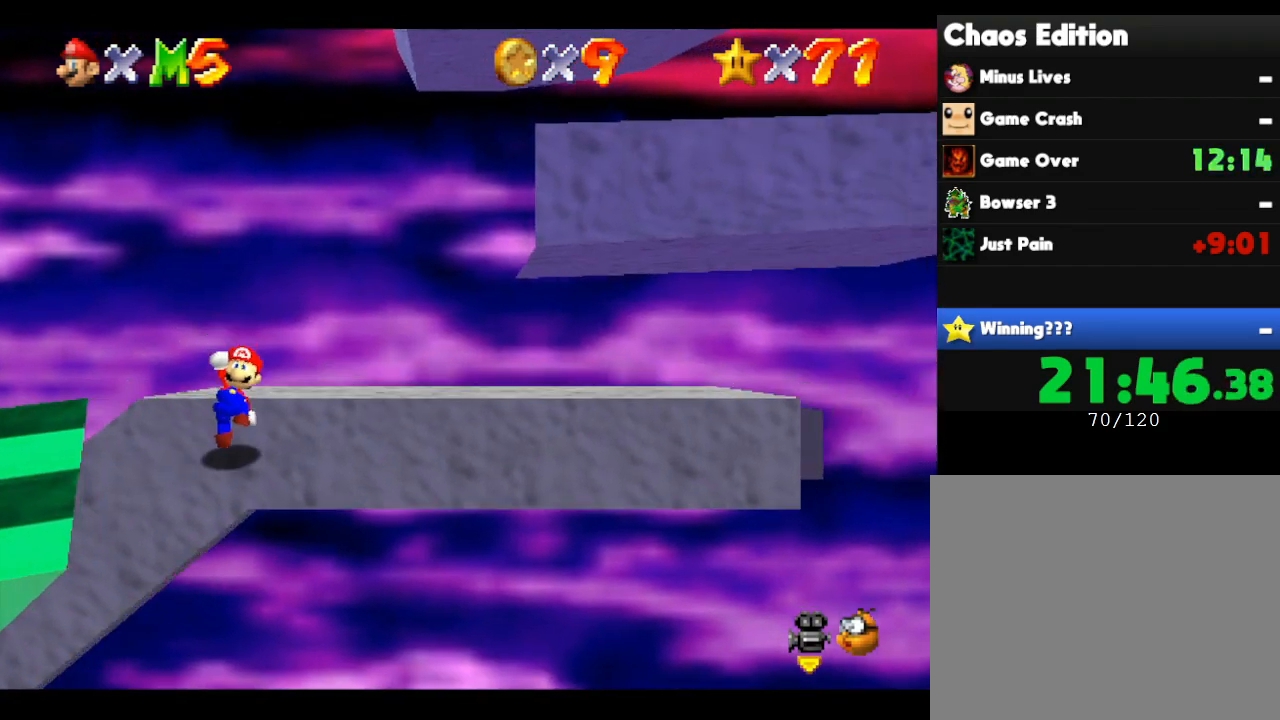
{"buttons": [], "left_stick": "right", "events": []}
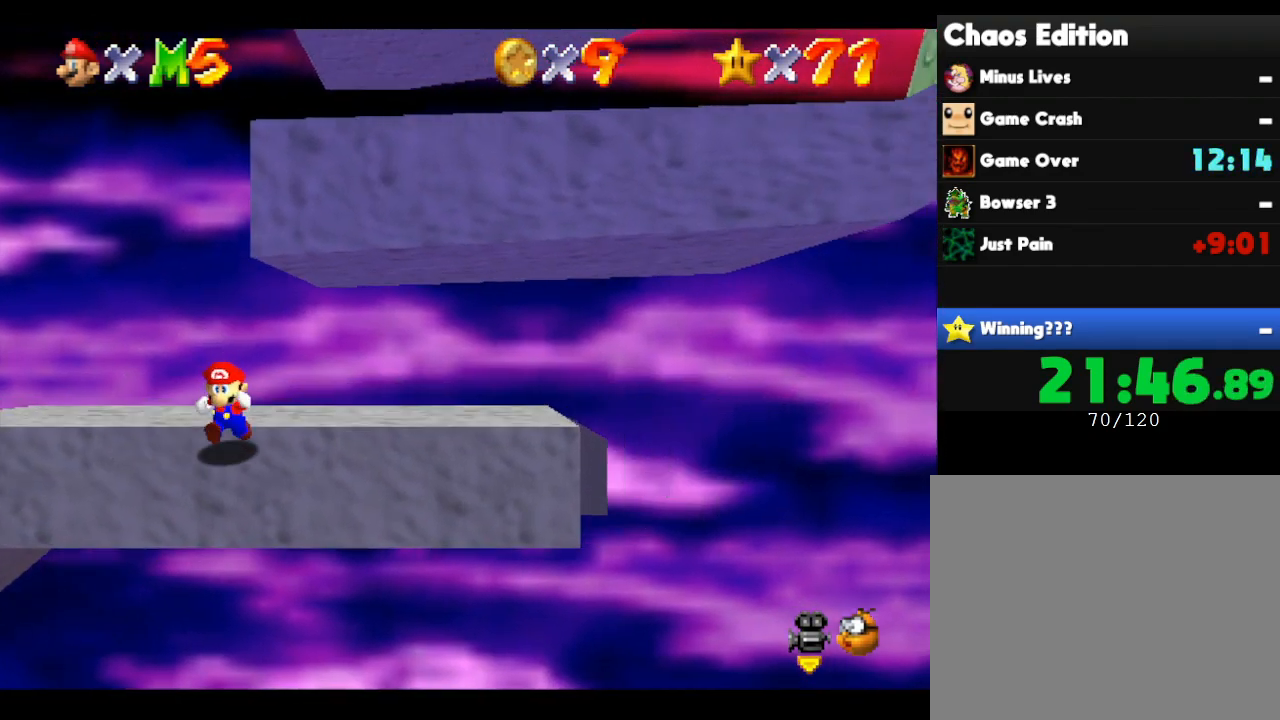
{"buttons": [], "left_stick": "right", "events": []}
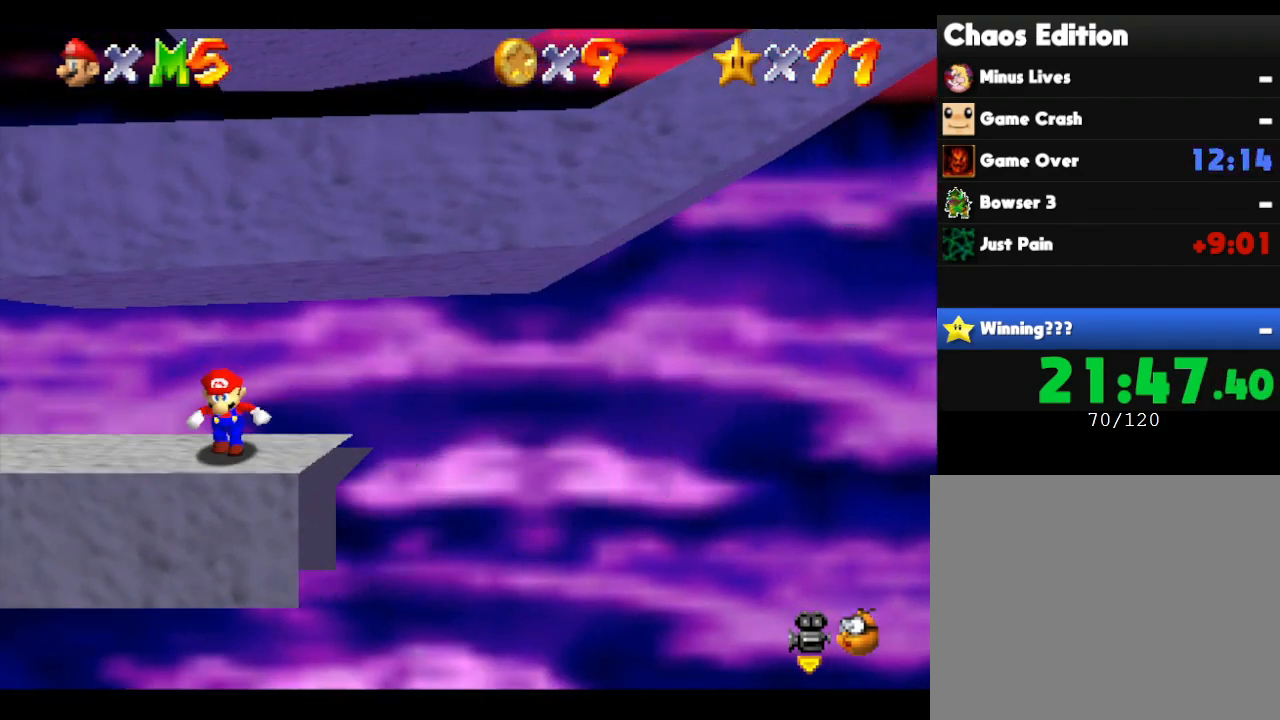
{"buttons": [], "left_stick": "right", "events": []}
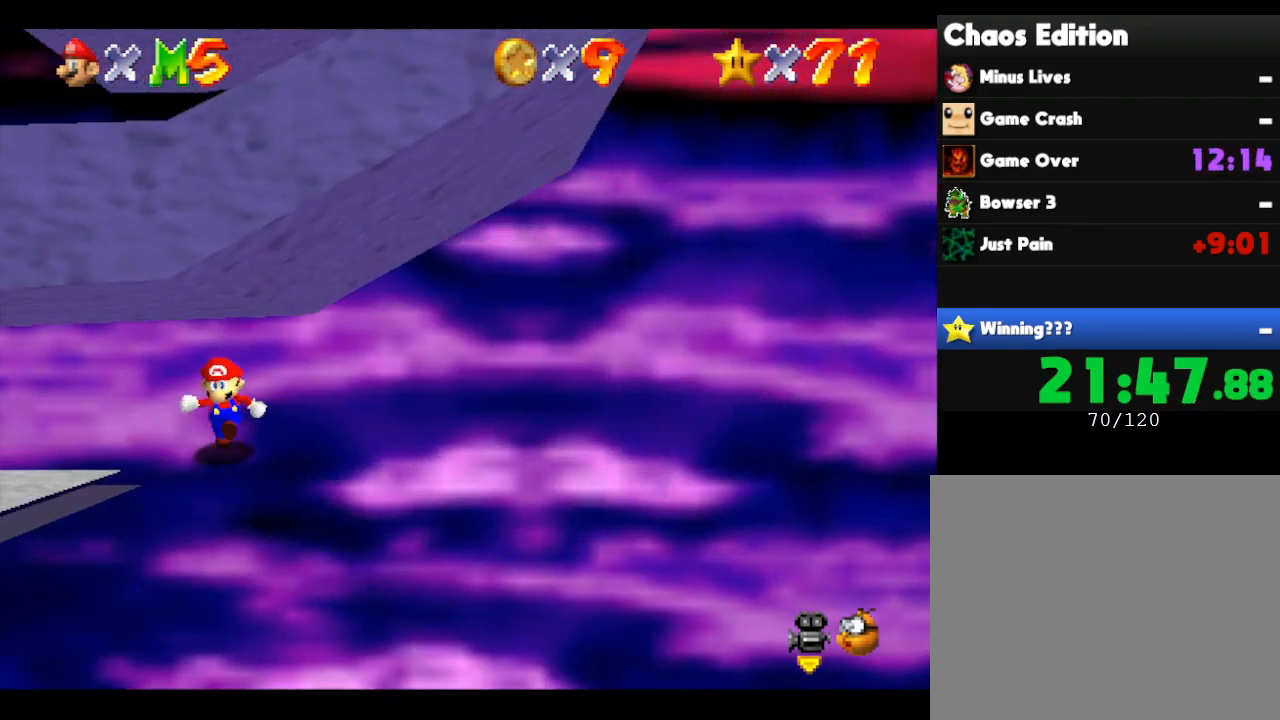
{"buttons": [], "left_stick": "right", "events": []}
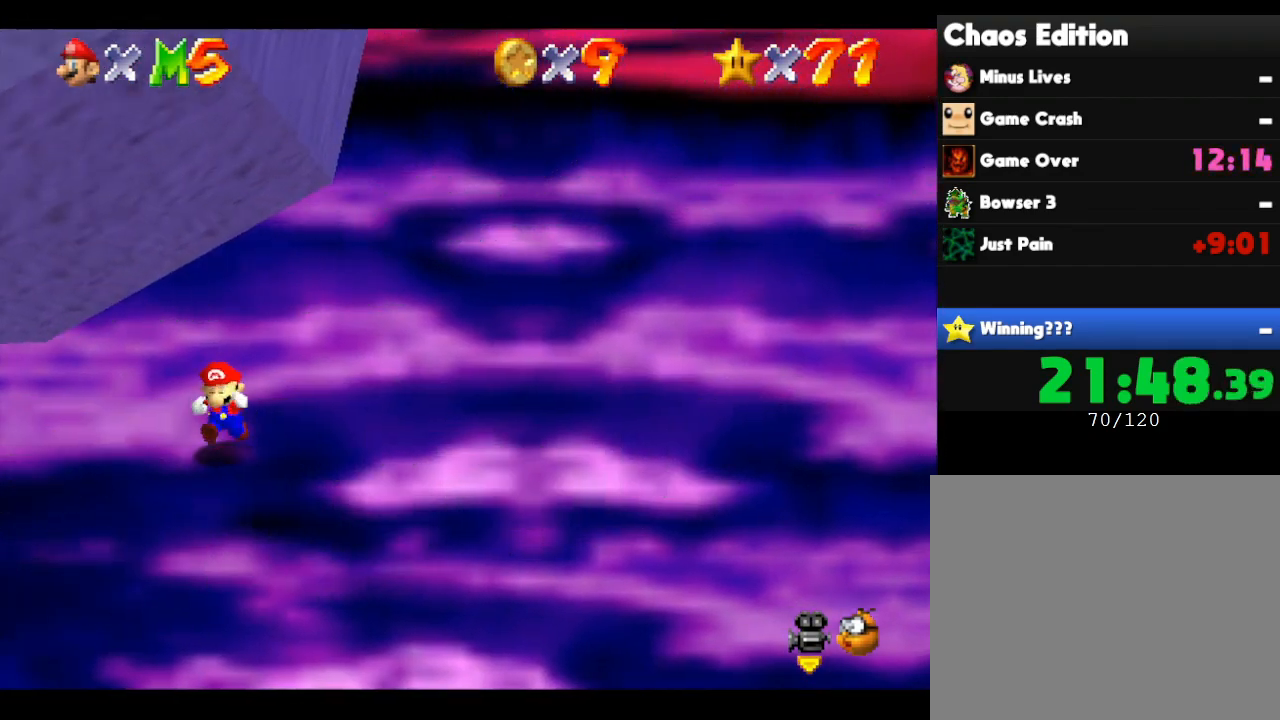
{"buttons": [], "left_stick": "right", "events": []}
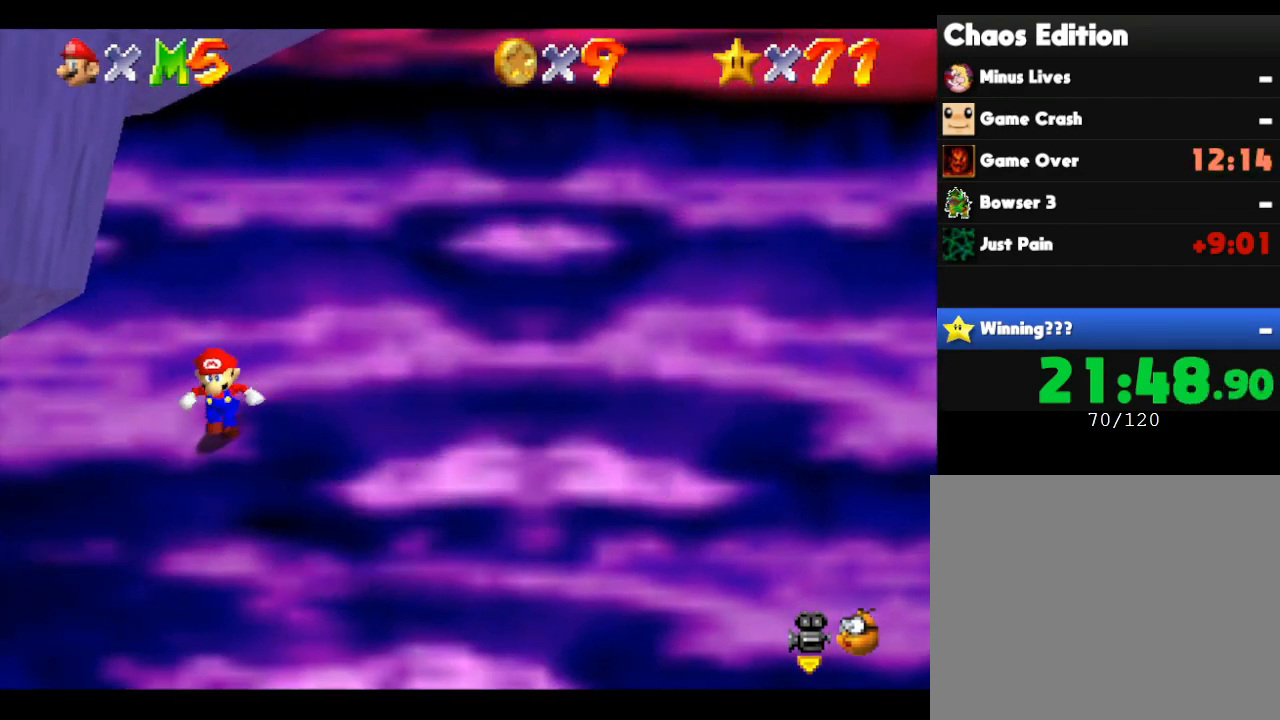
{"buttons": [], "left_stick": "right", "events": []}
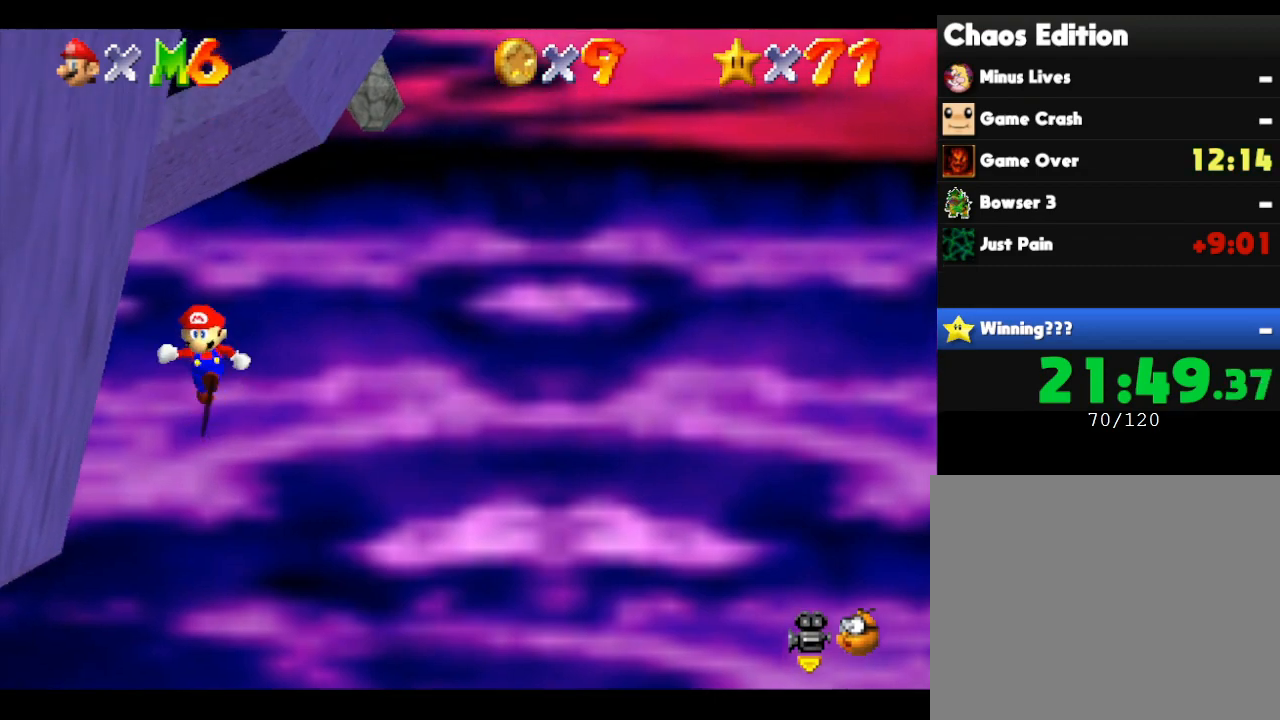
{"buttons": [], "left_stick": "right", "events": []}
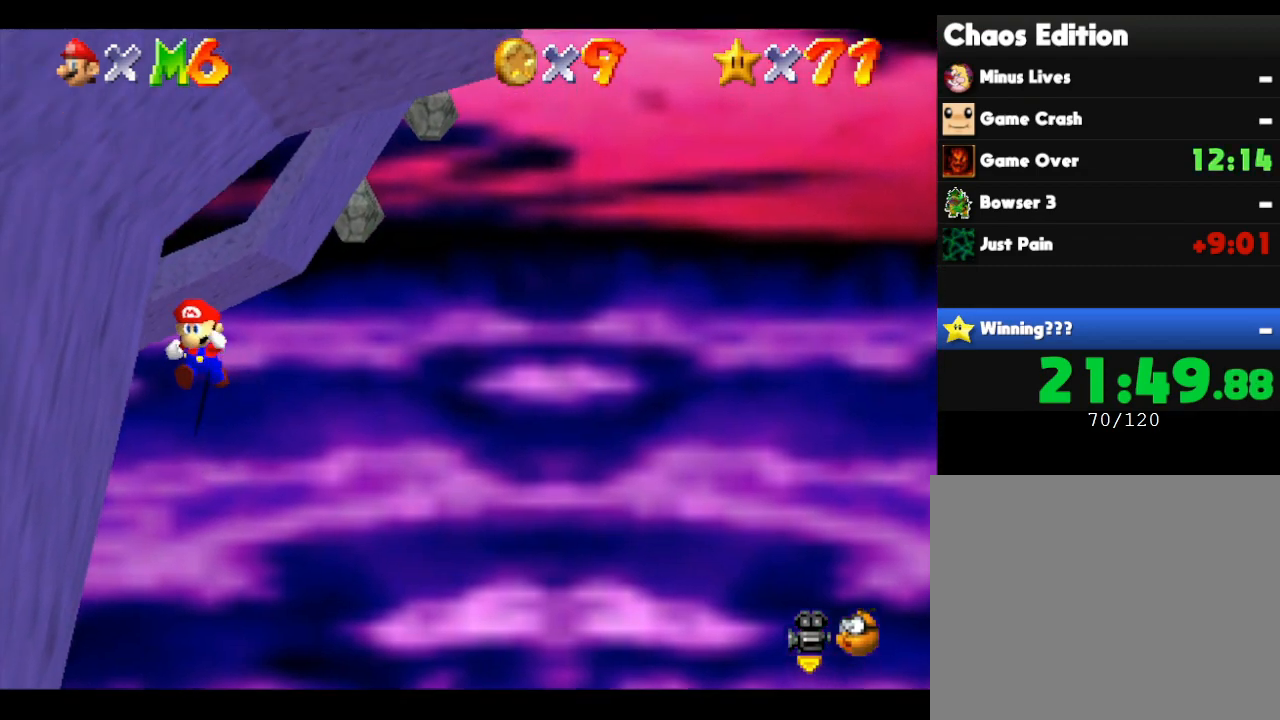
{"buttons": [], "left_stick": "right", "events": []}